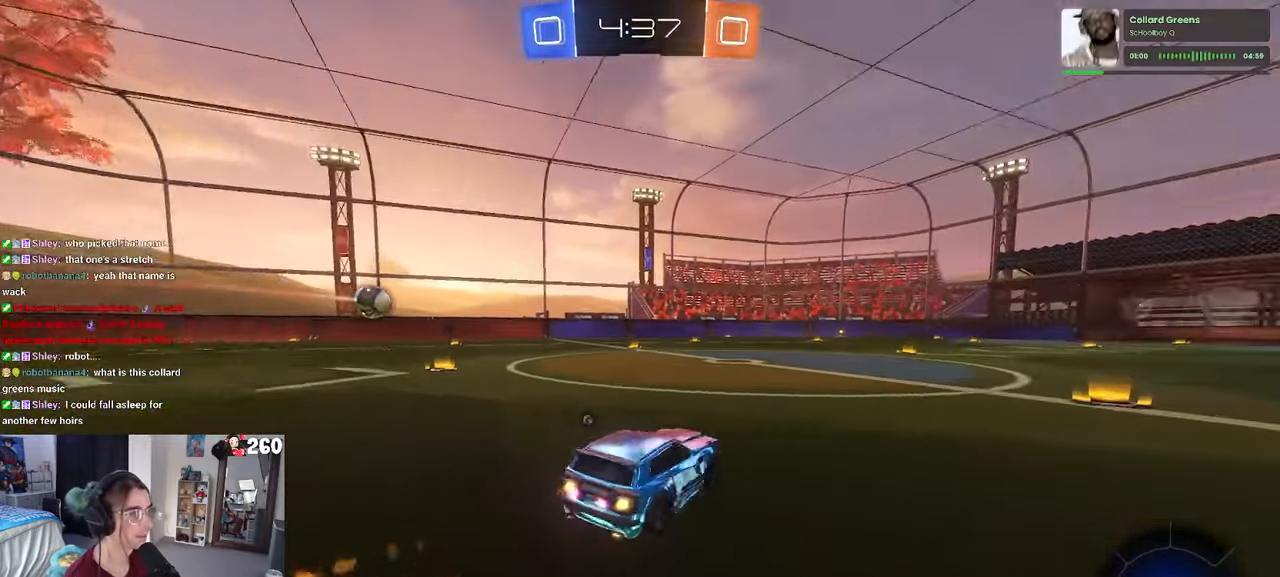
Gameplay with a controller (PlayStation layout); each line is a JSON object with the inputs held at the frame after it. "events" lists button and stick changes between this image and that frame as [ms after this image, input, new state], when the widget could be followed in between. Not read: R2.
{"buttons": [], "left_stick": "center", "right_stick": "center", "events": [[366, "R1", "up"]]}
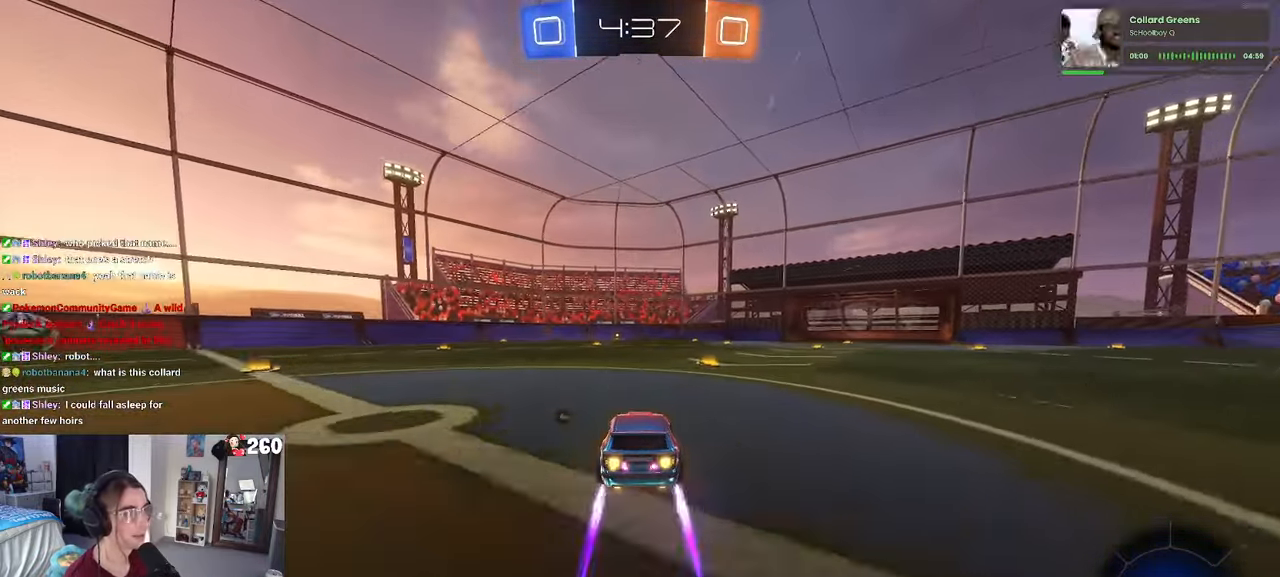
{"buttons": [], "left_stick": "center", "right_stick": "center", "events": [[116, "left_stick", "right"], [217, "left_stick", "center"]]}
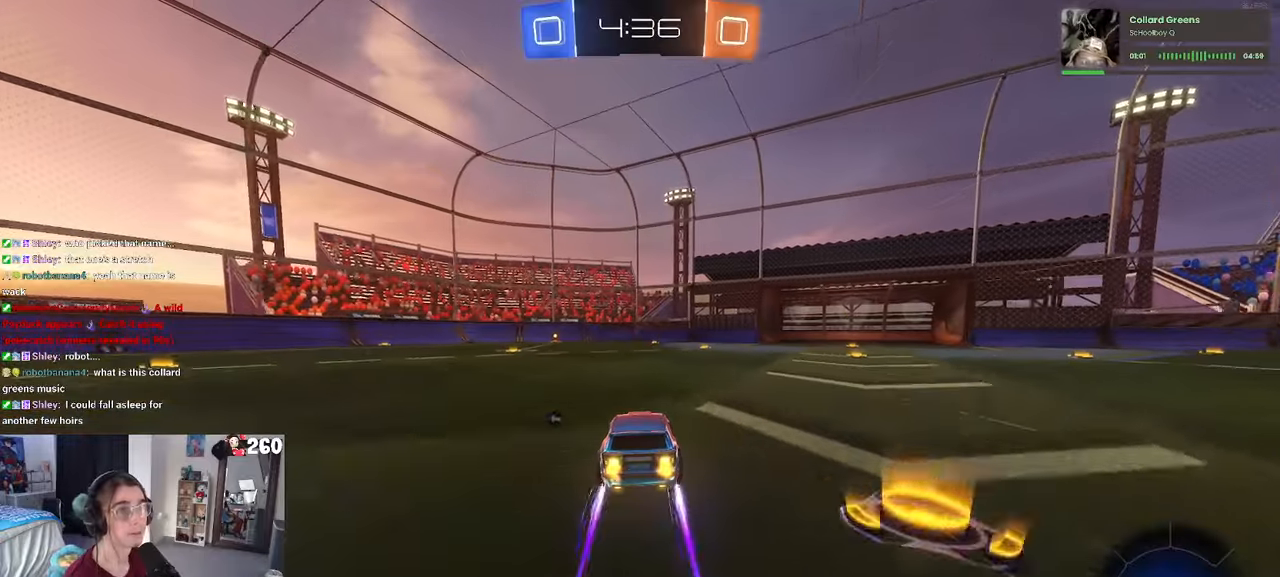
{"buttons": ["TRIANGLE"], "left_stick": "center", "right_stick": "center", "events": [[433, "TRIANGLE", "down"]]}
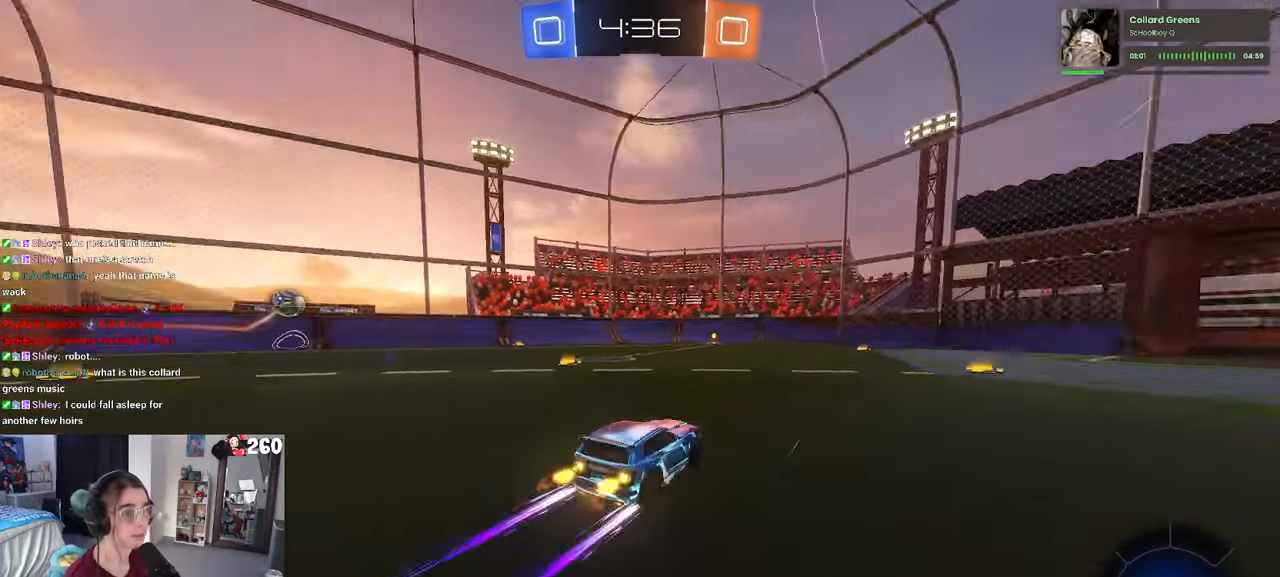
{"buttons": [], "left_stick": "center", "right_stick": "center", "events": [[83, "TRIANGLE", "up"], [267, "left_stick", "left"], [467, "left_stick", "center"]]}
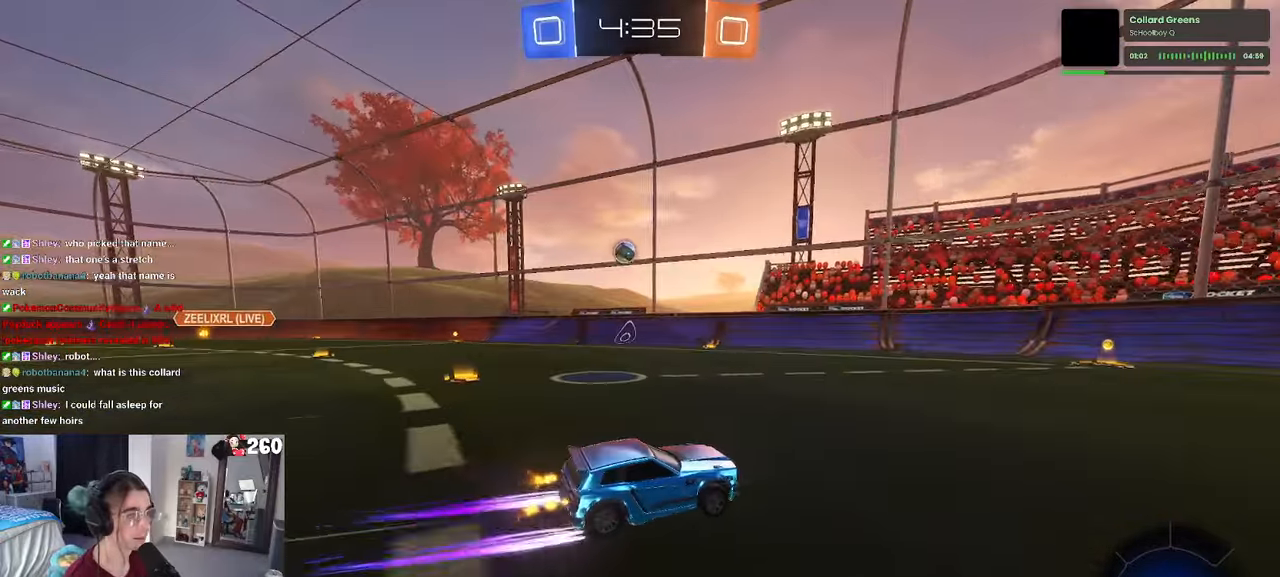
{"buttons": [], "left_stick": "center", "right_stick": "center", "events": [[233, "left_stick", "left"], [450, "left_stick", "center"]]}
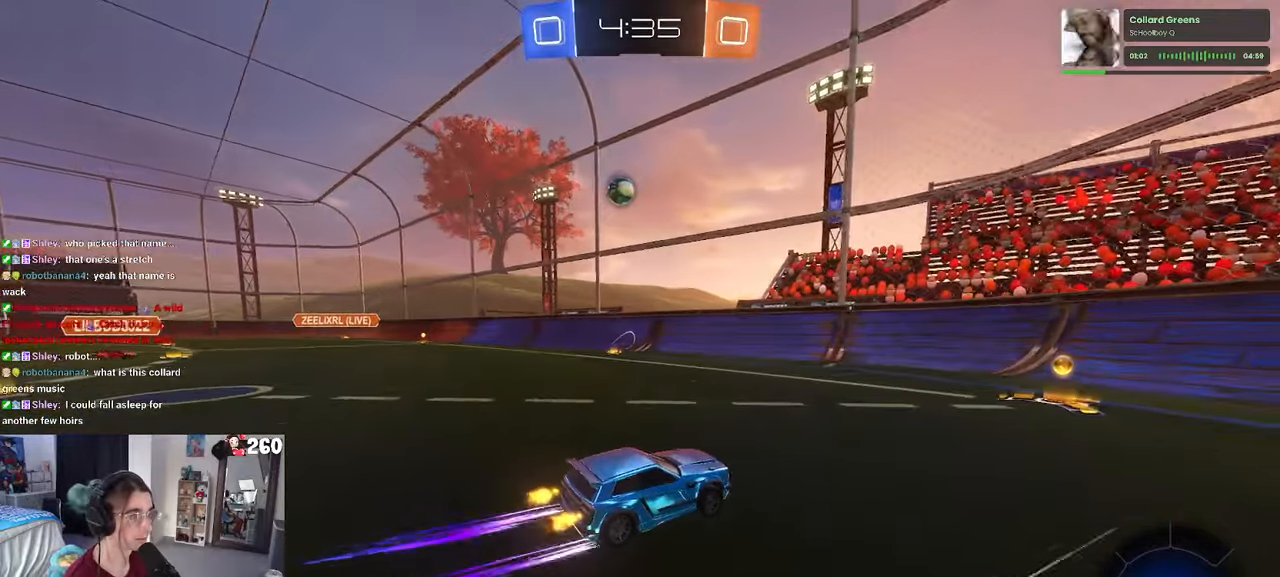
{"buttons": [], "left_stick": "center", "right_stick": "center", "events": [[17, "left_stick", "right"], [233, "L2", "down"], [450, "left_stick", "center"], [483, "L2", "up"]]}
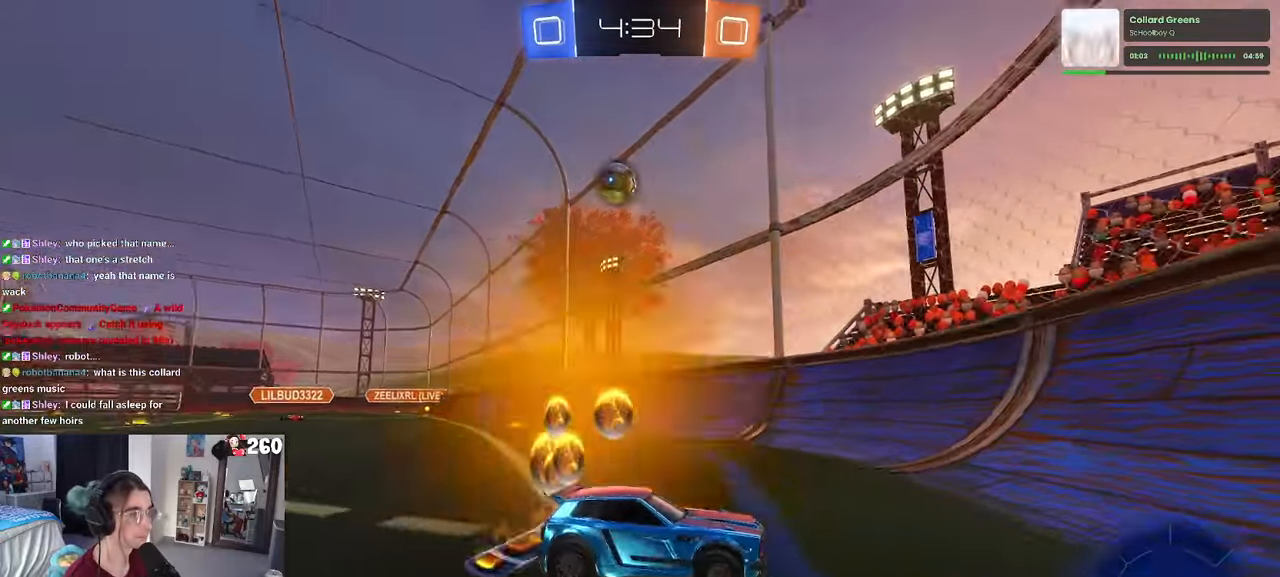
{"buttons": ["SQUARE"], "left_stick": "right", "right_stick": "center", "events": [[83, "left_stick", "right"], [217, "left_stick", "center"], [300, "left_stick", "right"], [383, "SQUARE", "down"]]}
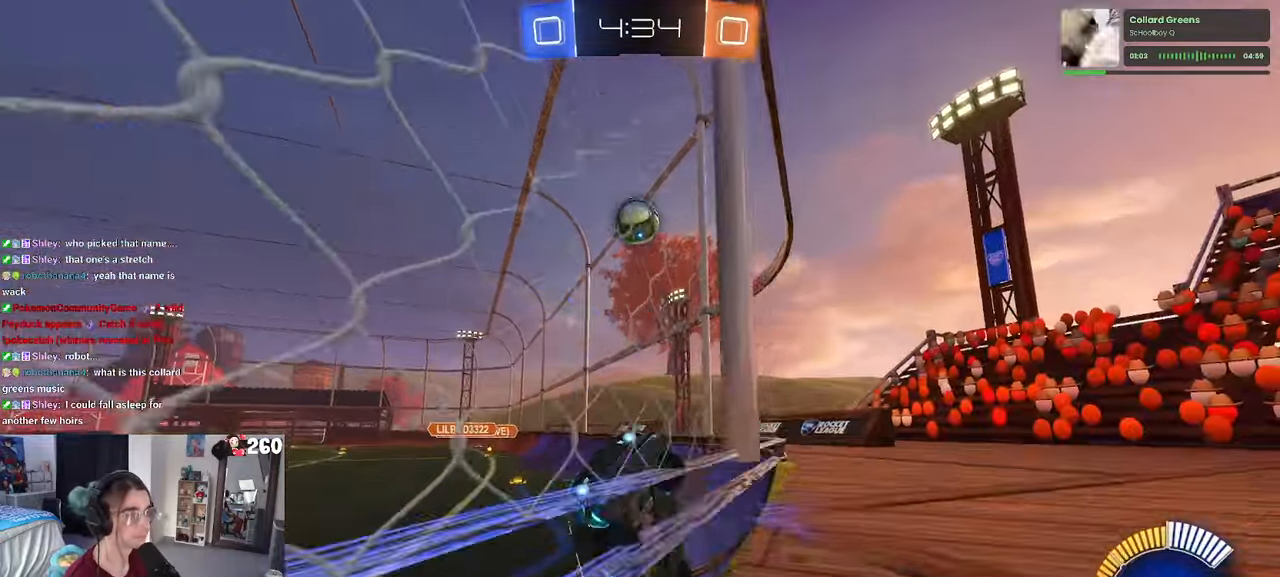
{"buttons": [], "left_stick": "right", "right_stick": "center", "events": [[250, "SQUARE", "up"]]}
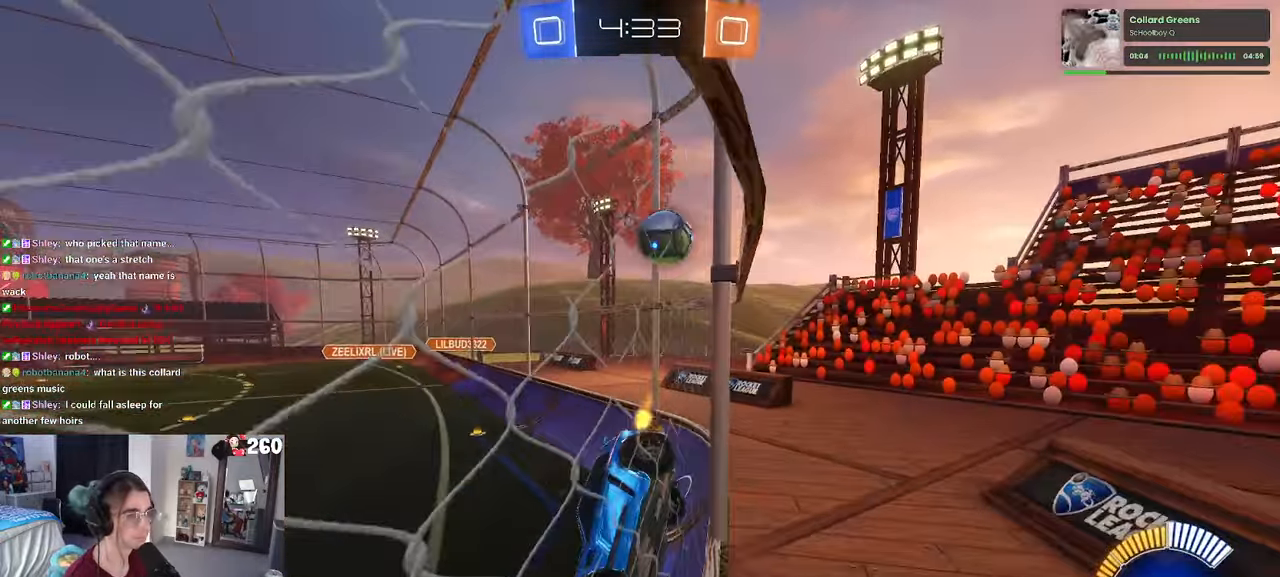
{"buttons": ["L2"], "left_stick": "right", "right_stick": "center", "events": [[383, "L2", "down"]]}
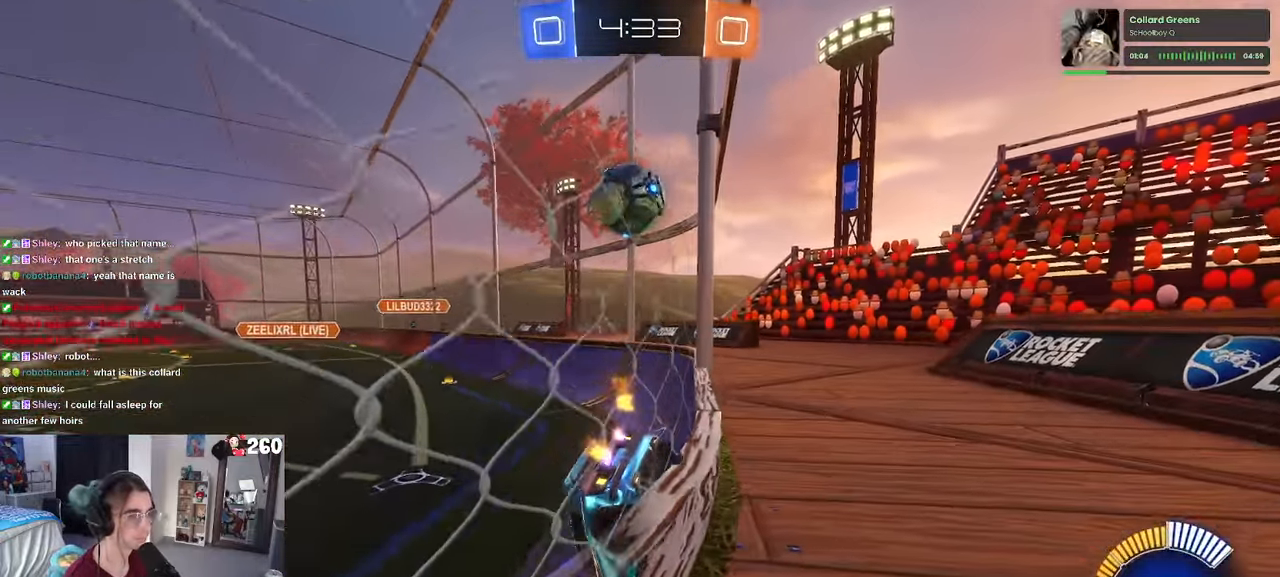
{"buttons": [], "left_stick": "center", "right_stick": "center", "events": [[83, "L2", "up"], [183, "R1", "down"], [267, "left_stick", "center"], [450, "R1", "up"]]}
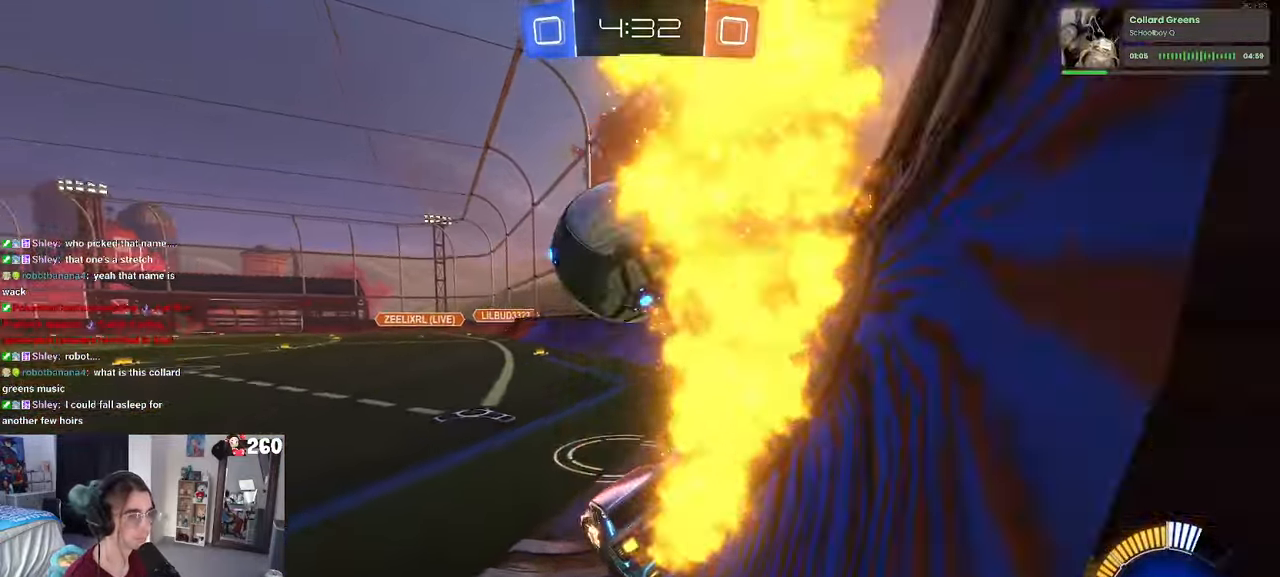
{"buttons": [], "left_stick": "left", "right_stick": "center", "events": [[117, "R1", "down"], [117, "TRIANGLE", "down"], [133, "left_stick", "left"], [217, "TRIANGLE", "up"], [283, "R1", "up"]]}
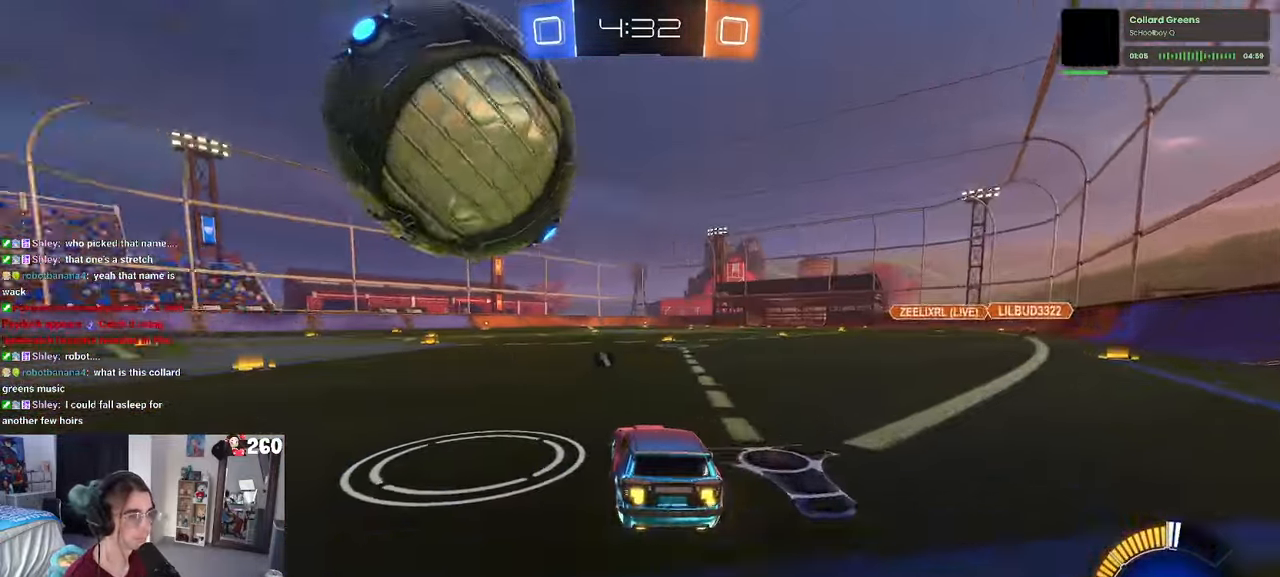
{"buttons": [], "left_stick": "center", "right_stick": "center", "events": [[133, "left_stick", "center"]]}
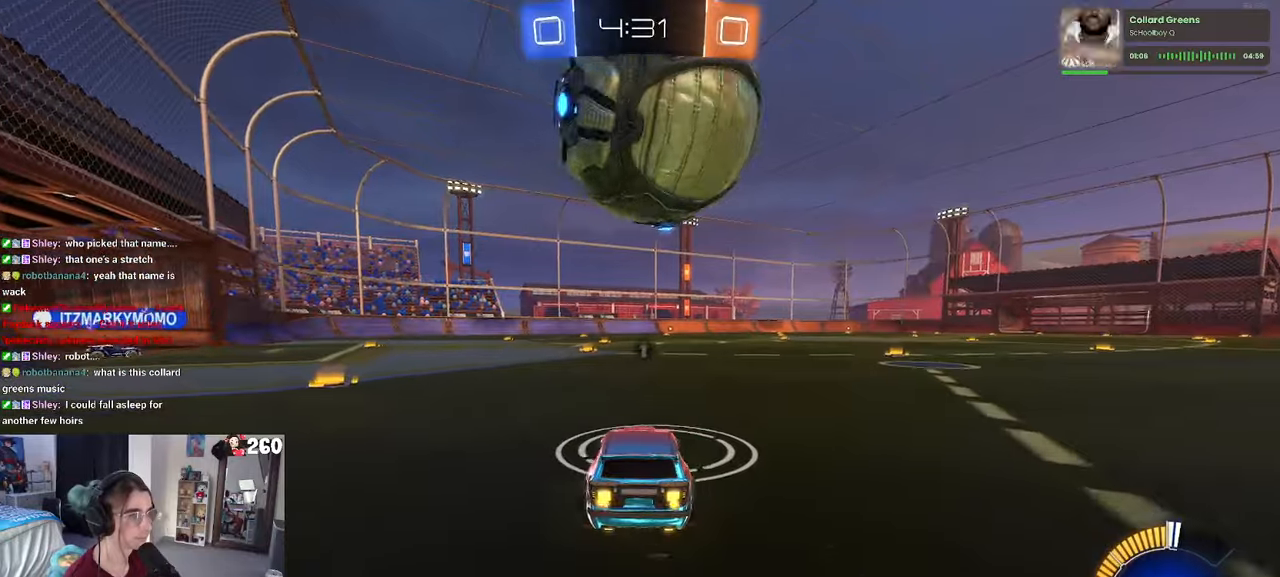
{"buttons": [], "left_stick": "up-right", "right_stick": "center", "events": [[34, "left_stick", "right"], [150, "left_stick", "center"], [167, "R1", "down"], [200, "CROSS", "down"], [300, "CROSS", "up"], [334, "left_stick", "up-right"], [367, "CROSS", "down"], [484, "R1", "up"], [500, "CROSS", "up"]]}
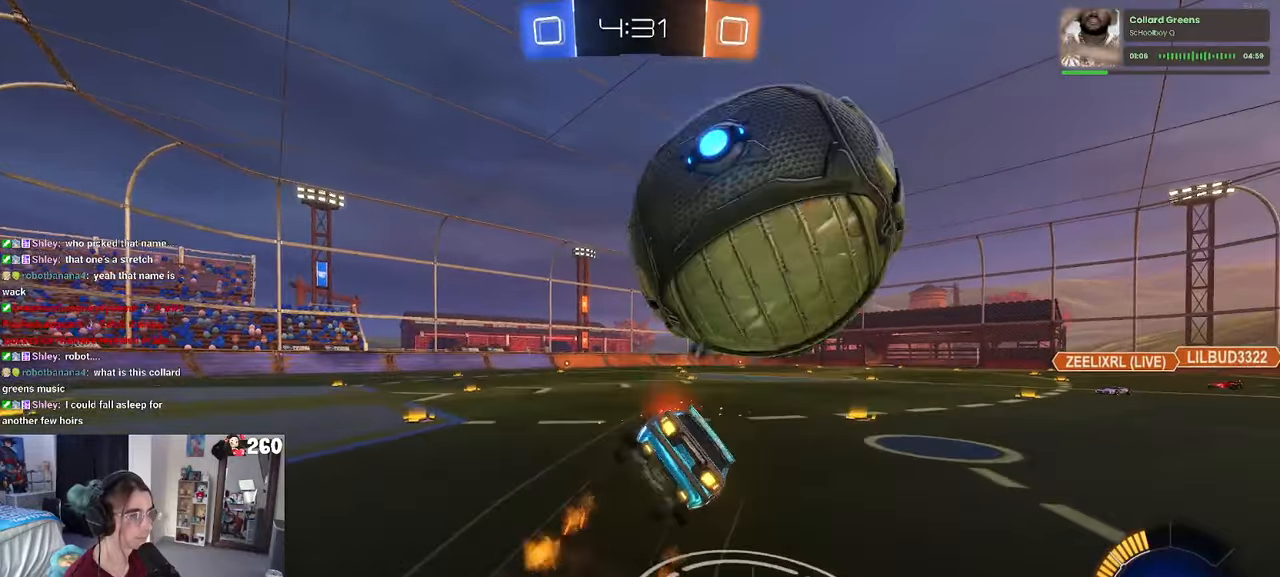
{"buttons": ["TRIANGLE"], "left_stick": "center", "right_stick": "center", "events": [[17, "left_stick", "center"], [400, "TRIANGLE", "down"]]}
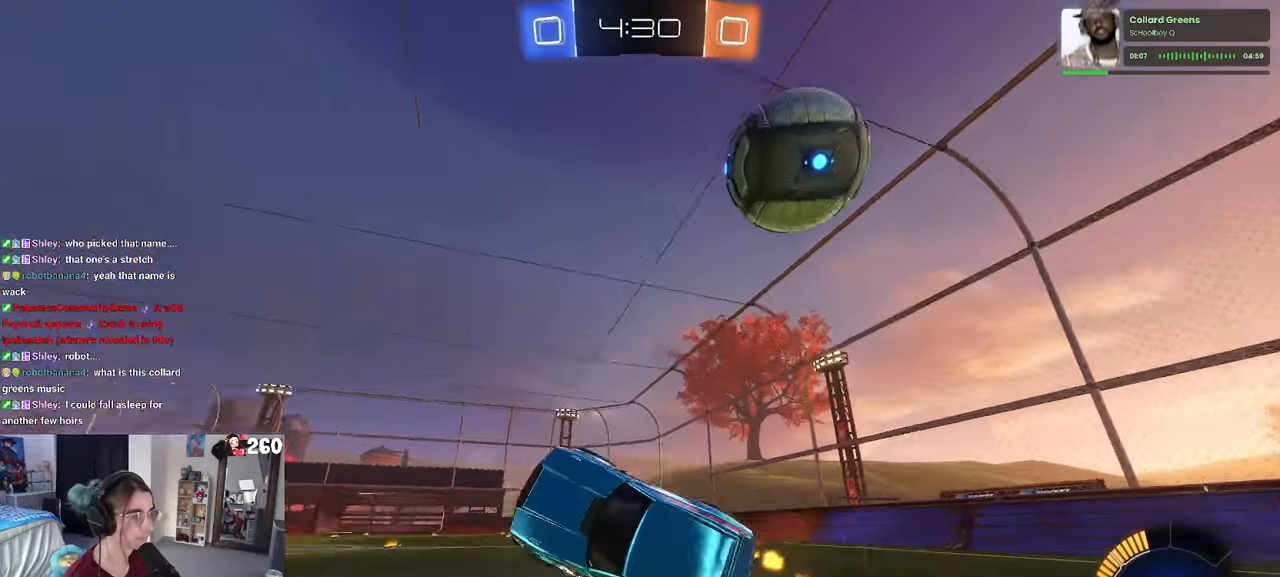
{"buttons": [], "left_stick": "right", "right_stick": "center", "events": [[50, "TRIANGLE", "up"], [334, "left_stick", "right"], [400, "L2", "down"], [500, "L2", "up"]]}
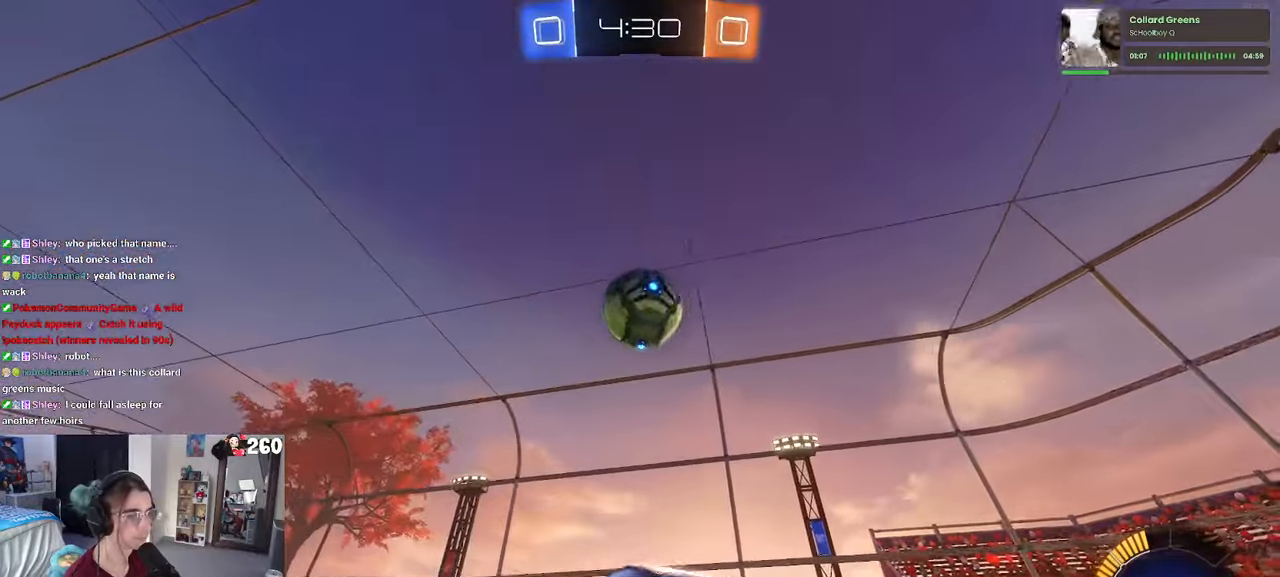
{"buttons": [], "left_stick": "center", "right_stick": "center", "events": [[250, "left_stick", "center"]]}
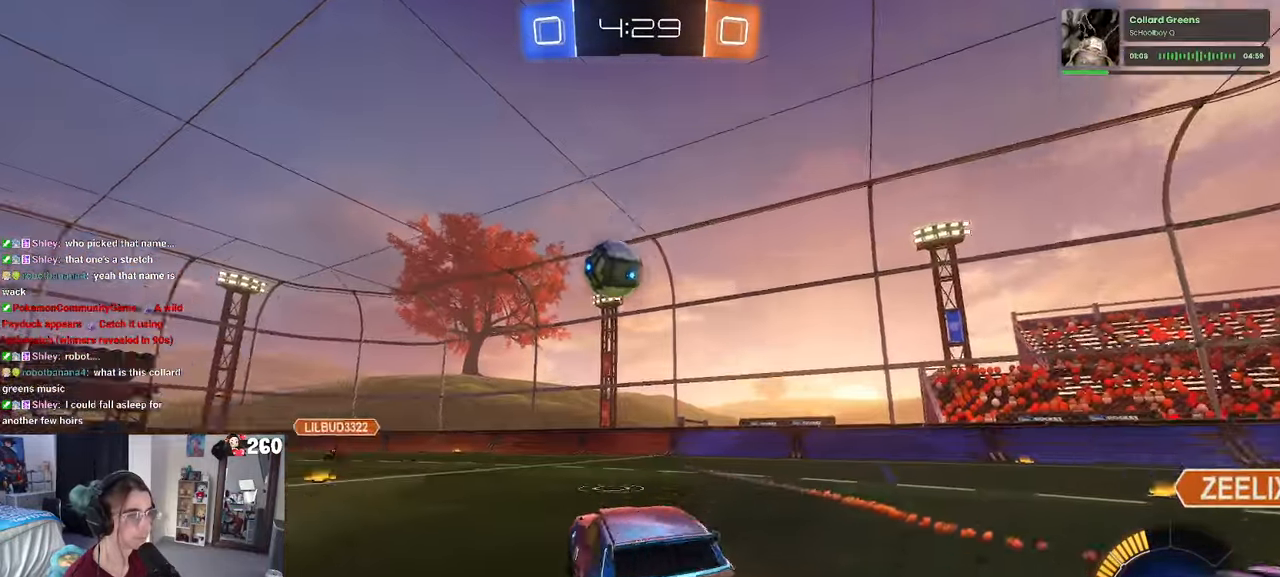
{"buttons": [], "left_stick": "right", "right_stick": "center", "events": [[67, "left_stick", "left"], [450, "left_stick", "right"]]}
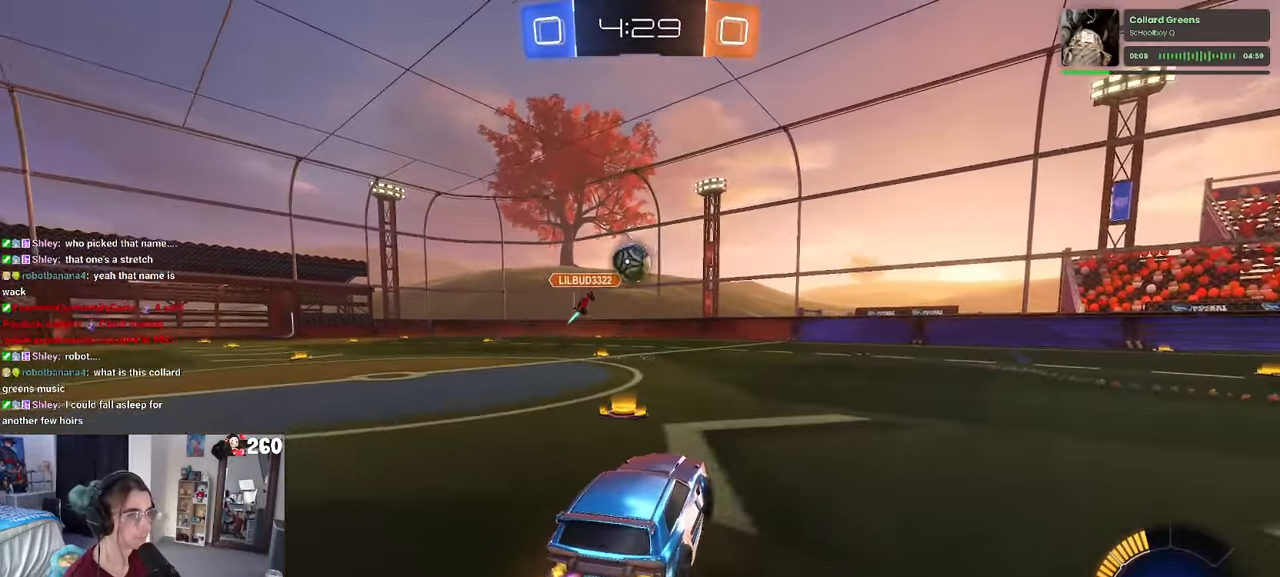
{"buttons": [], "left_stick": "center", "right_stick": "center", "events": [[150, "left_stick", "center"]]}
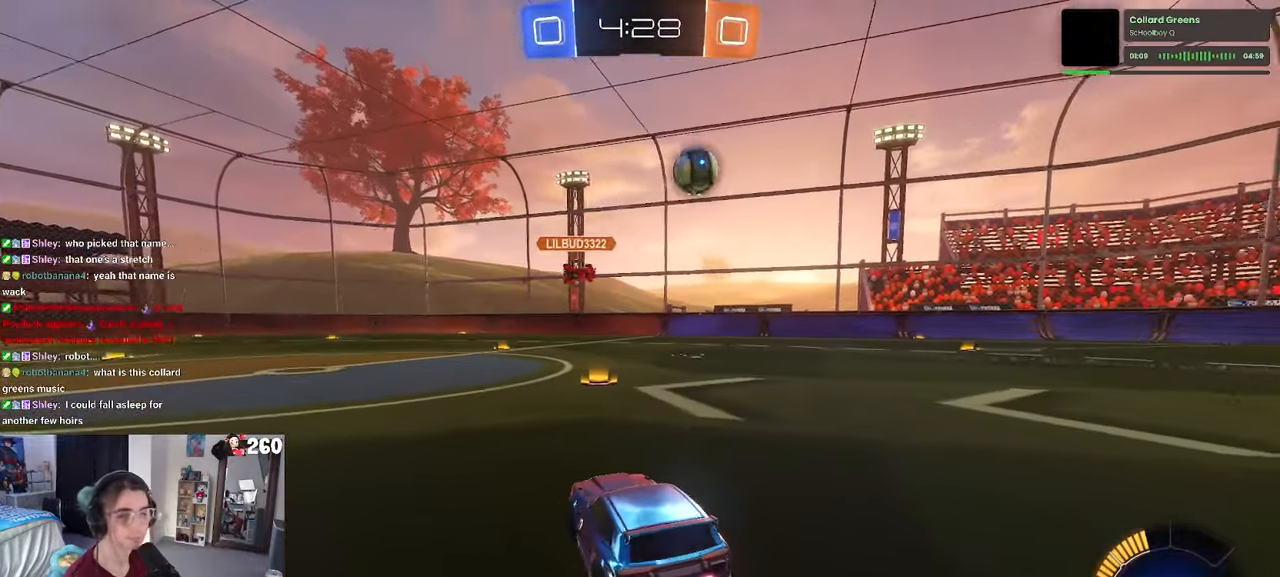
{"buttons": [], "left_stick": "center", "right_stick": "center", "events": []}
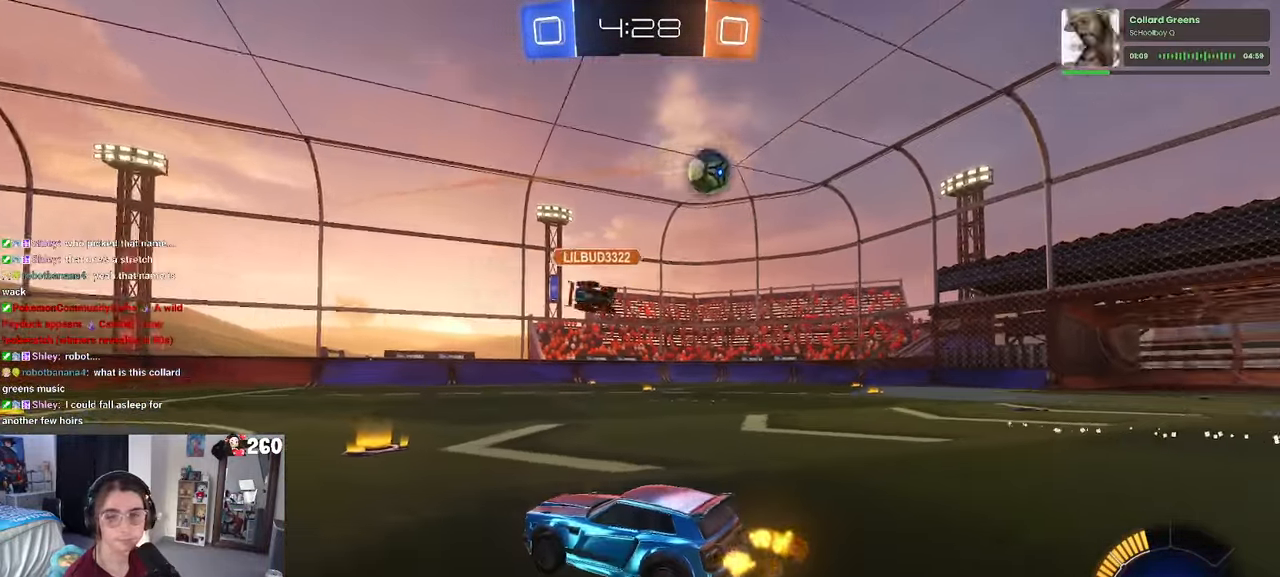
{"buttons": [], "left_stick": "center", "right_stick": "center", "events": [[34, "left_stick", "right"], [134, "SQUARE", "down"], [217, "SQUARE", "up"], [500, "left_stick", "center"]]}
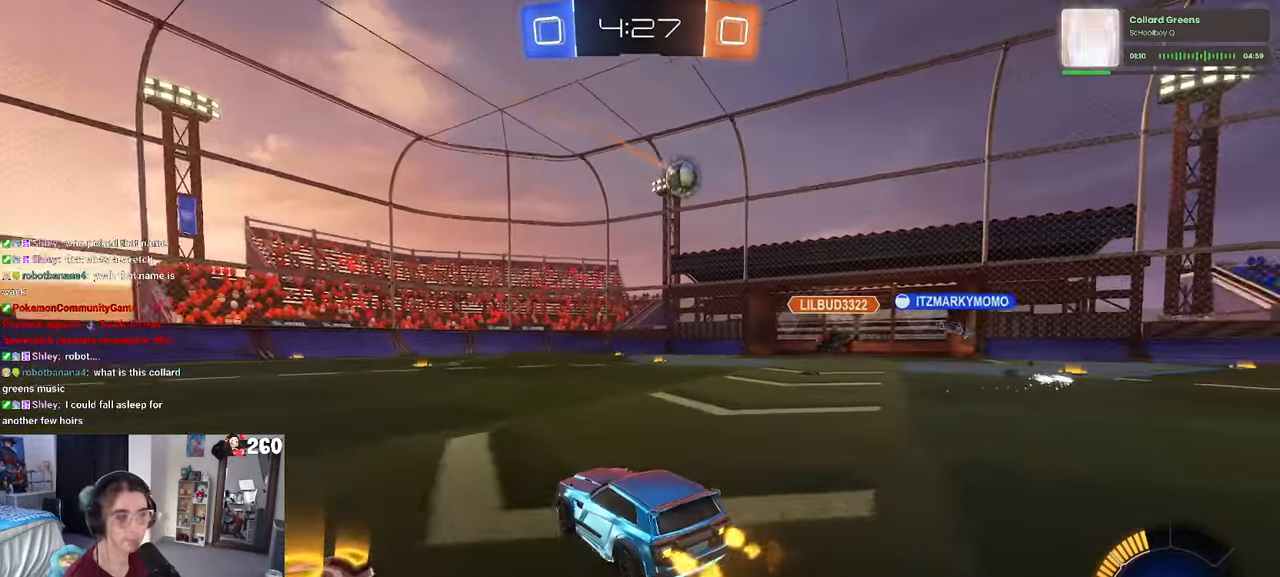
{"buttons": [], "left_stick": "right", "right_stick": "center", "events": [[134, "left_stick", "right"]]}
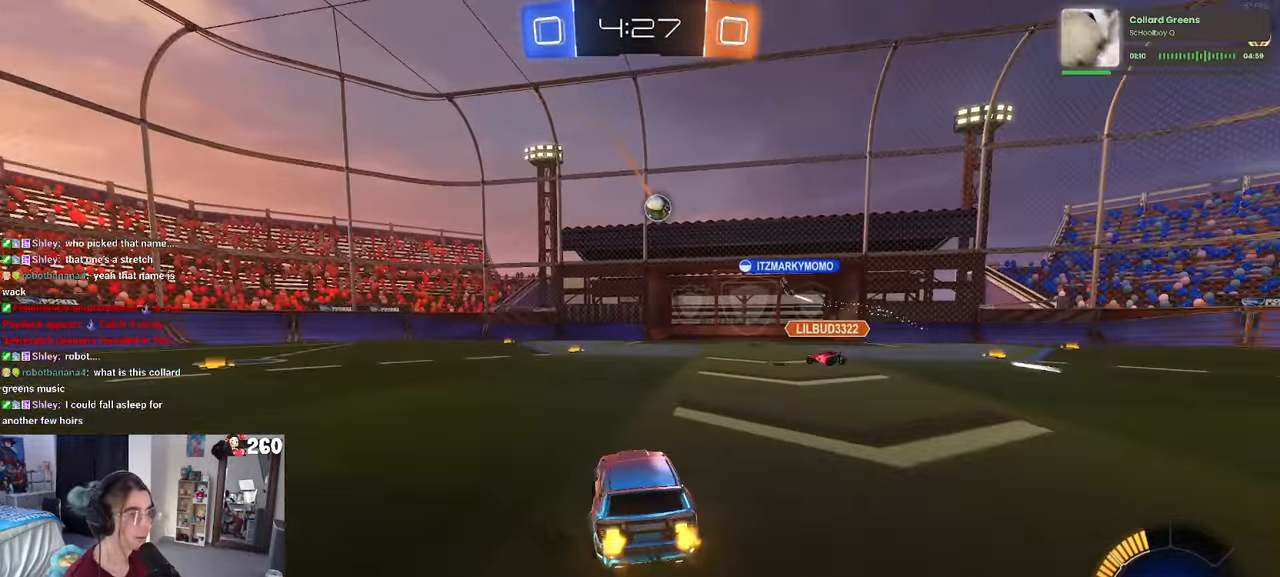
{"buttons": [], "left_stick": "right", "right_stick": "center", "events": [[67, "left_stick", "center"], [300, "left_stick", "right"]]}
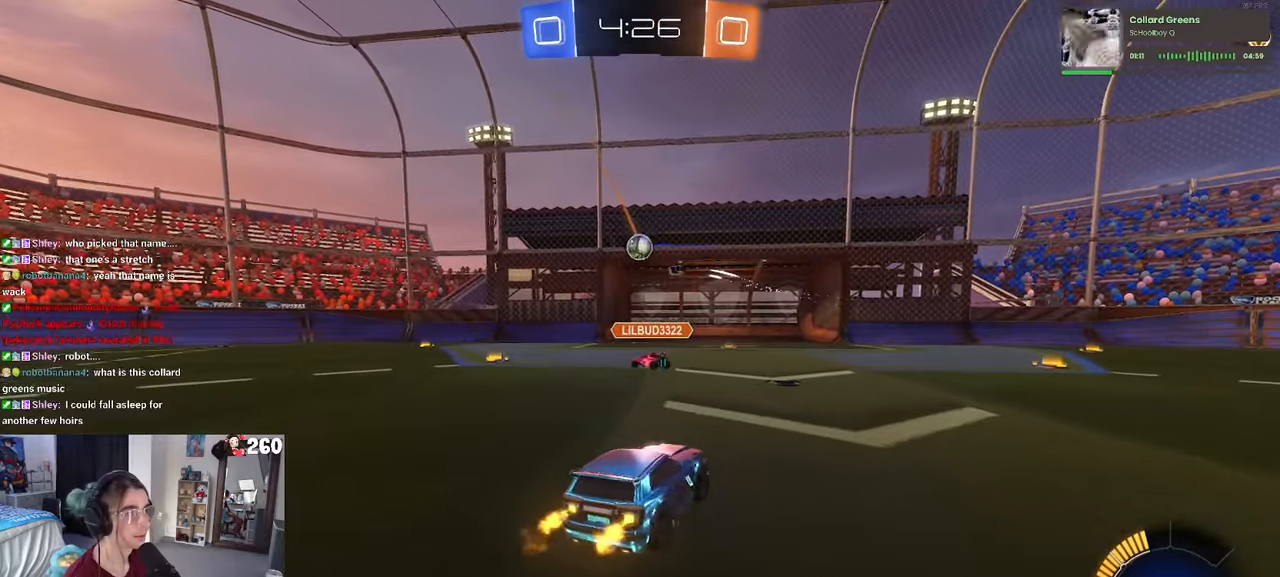
{"buttons": ["SQUARE"], "left_stick": "down-left", "right_stick": "center", "events": [[83, "CROSS", "down"], [133, "left_stick", "up-left"], [183, "CROSS", "up"], [250, "CROSS", "down"], [300, "SQUARE", "down"], [300, "left_stick", "down-left"], [350, "CROSS", "up"]]}
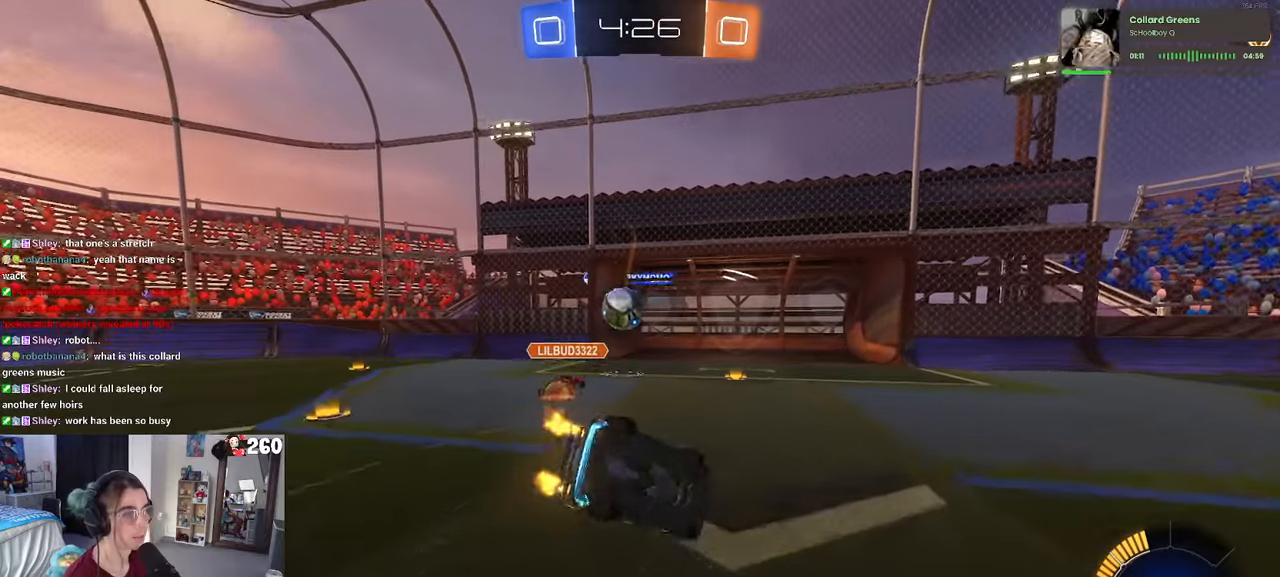
{"buttons": ["SQUARE"], "left_stick": "down-left", "right_stick": "center", "events": []}
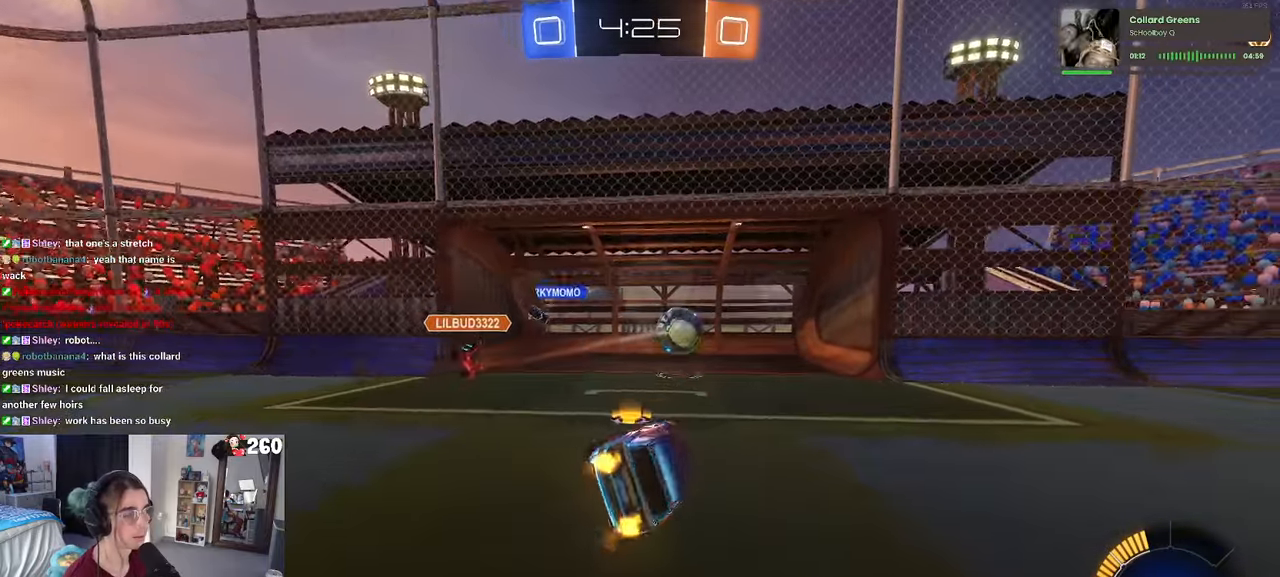
{"buttons": ["R3"], "left_stick": "center", "right_stick": "center", "events": [[83, "SQUARE", "up"], [150, "left_stick", "center"], [266, "R3", "down"]]}
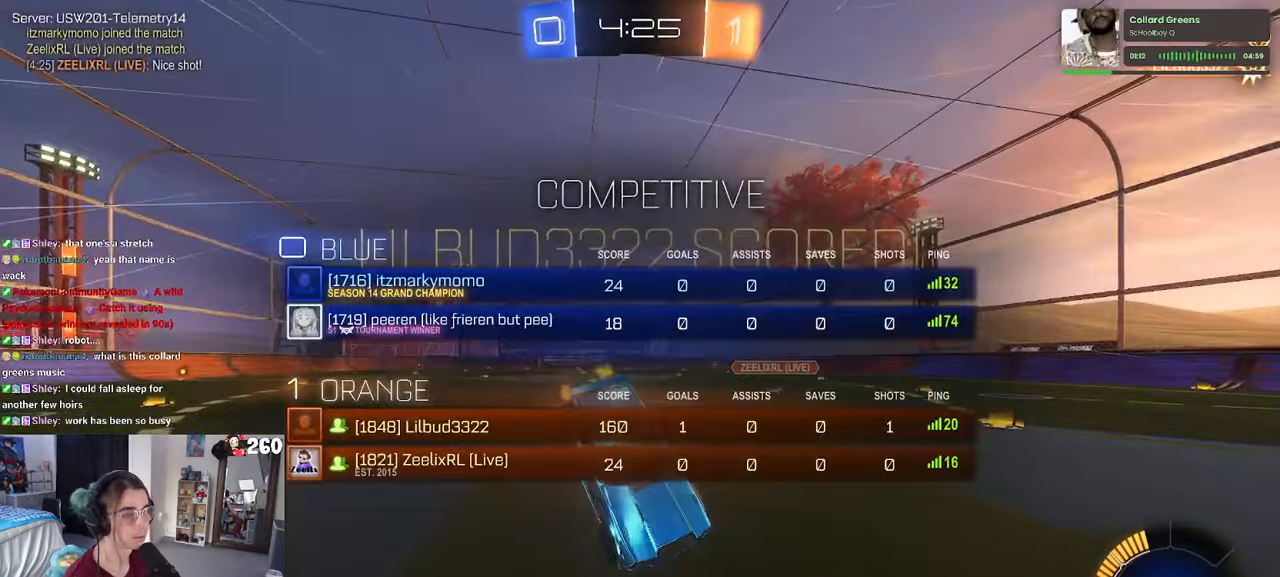
{"buttons": ["R3"], "left_stick": "center", "right_stick": "center", "events": []}
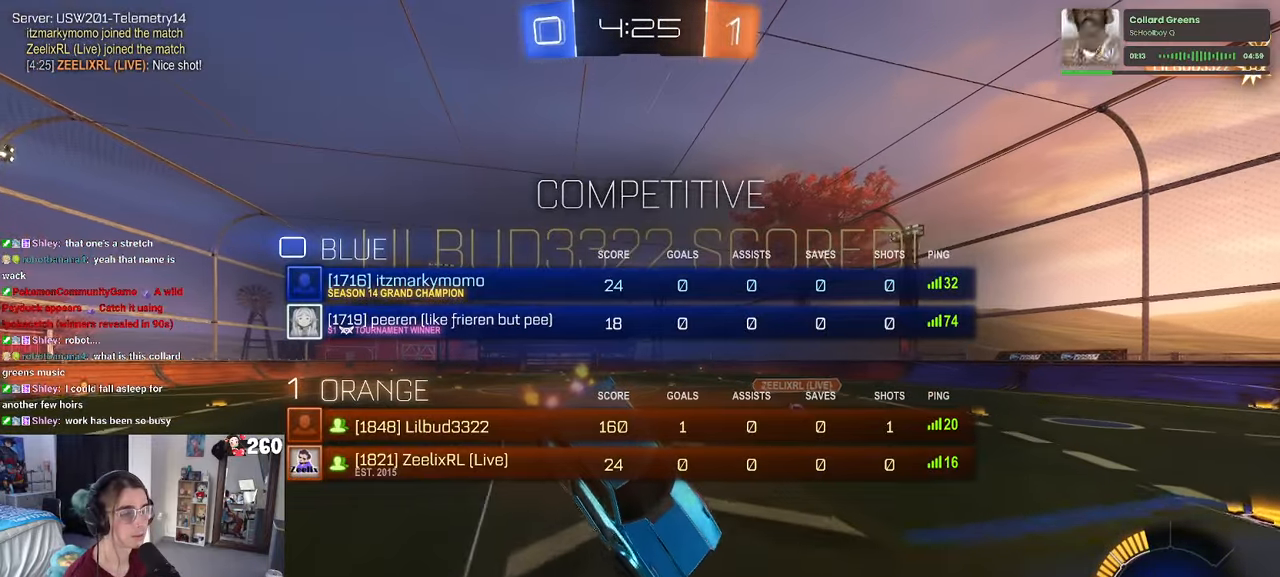
{"buttons": [], "left_stick": "down", "right_stick": "center", "events": [[133, "left_stick", "down-right"], [466, "R3", "up"], [483, "left_stick", "down"]]}
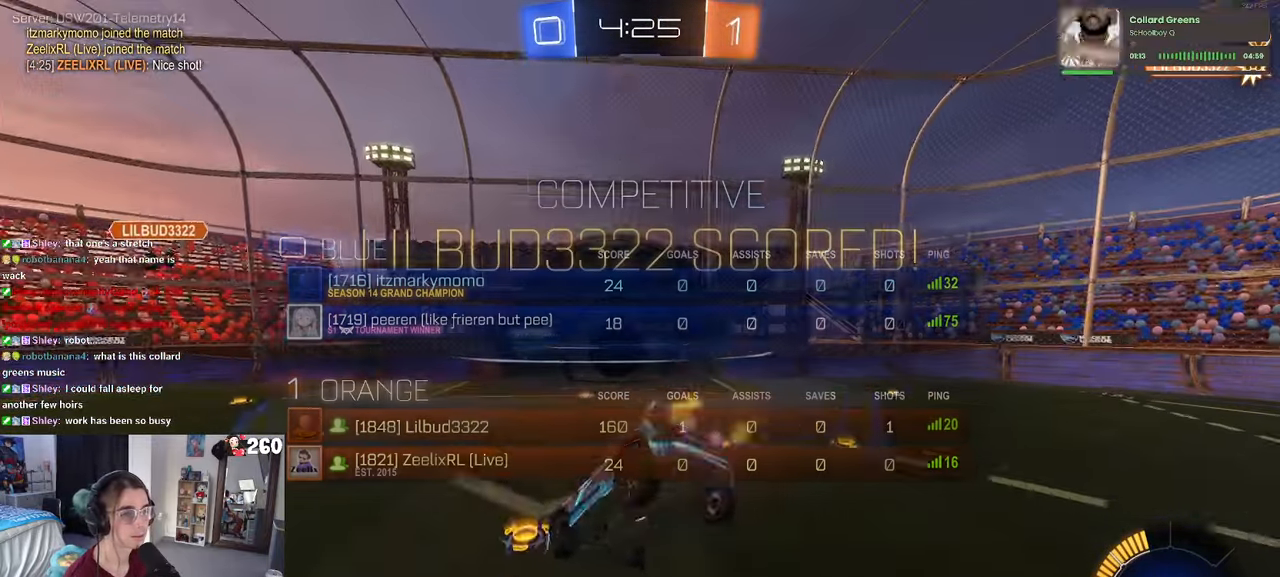
{"buttons": ["R3"], "left_stick": "down", "right_stick": "center", "events": [[283, "R3", "down"]]}